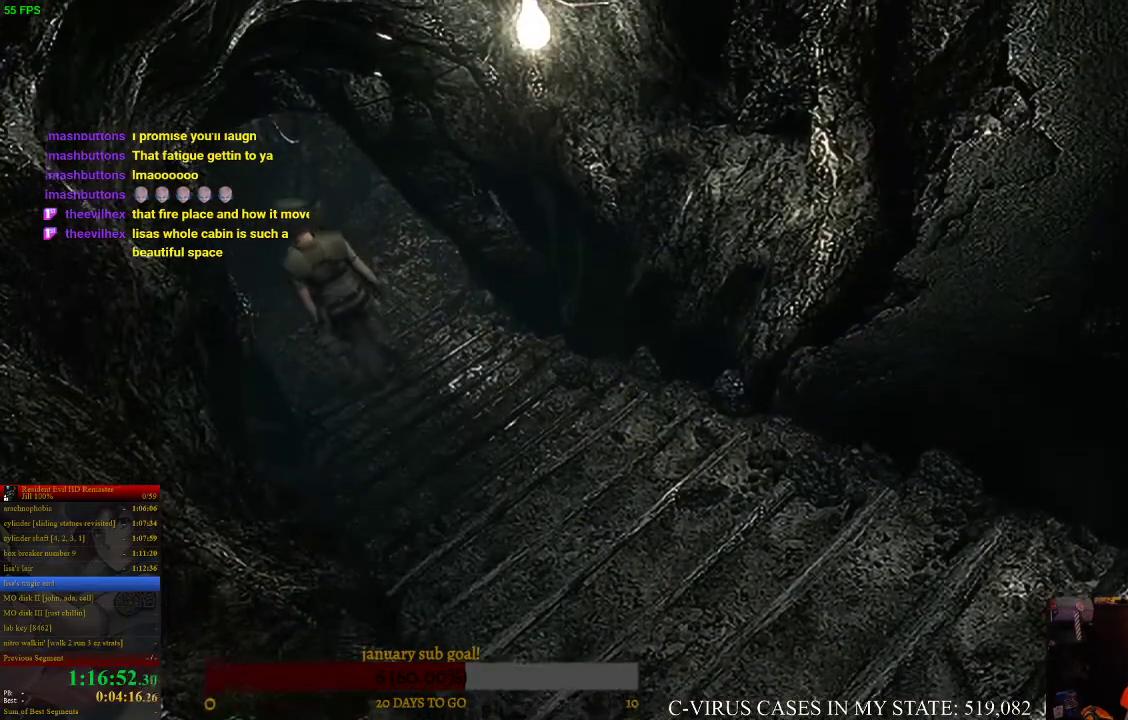
Gameplay with a controller (PlayStation layout); each line is a JSON object with the inputs held at the frame after it. Not read: L3 R3.
{"buttons": ["CIRCLE", "DPAD_UP", "DPAD_RIGHT"], "left_stick": "center", "right_stick": "center"}
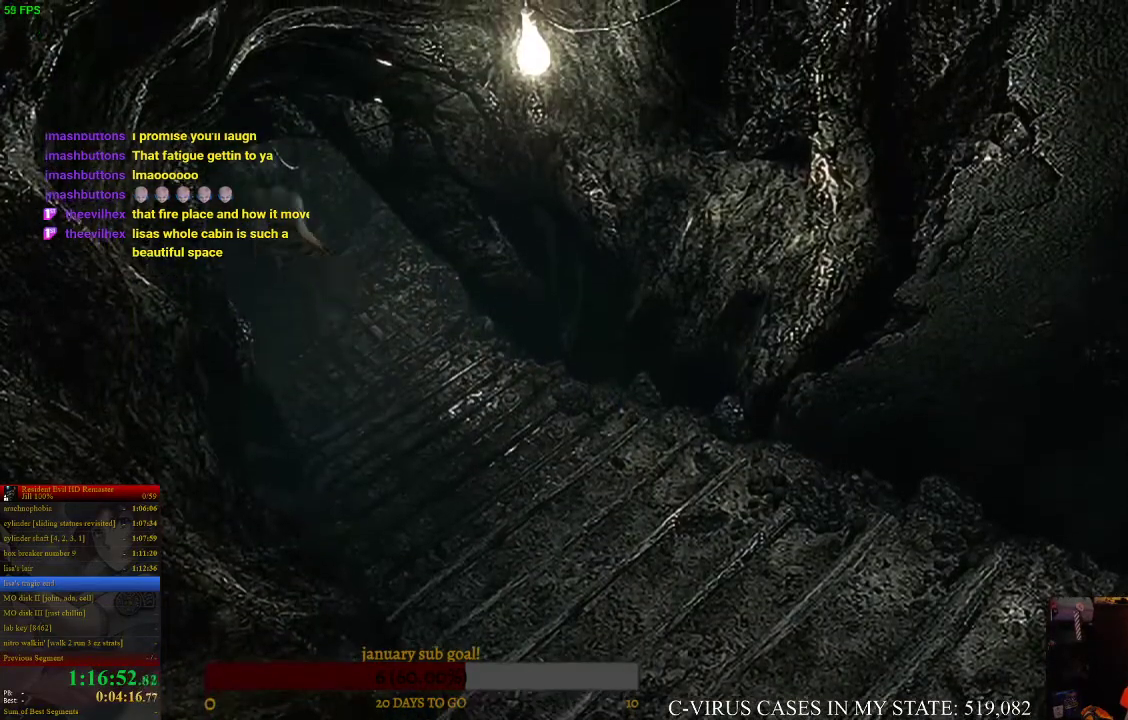
{"buttons": ["CIRCLE", "DPAD_UP"], "left_stick": "center", "right_stick": "center"}
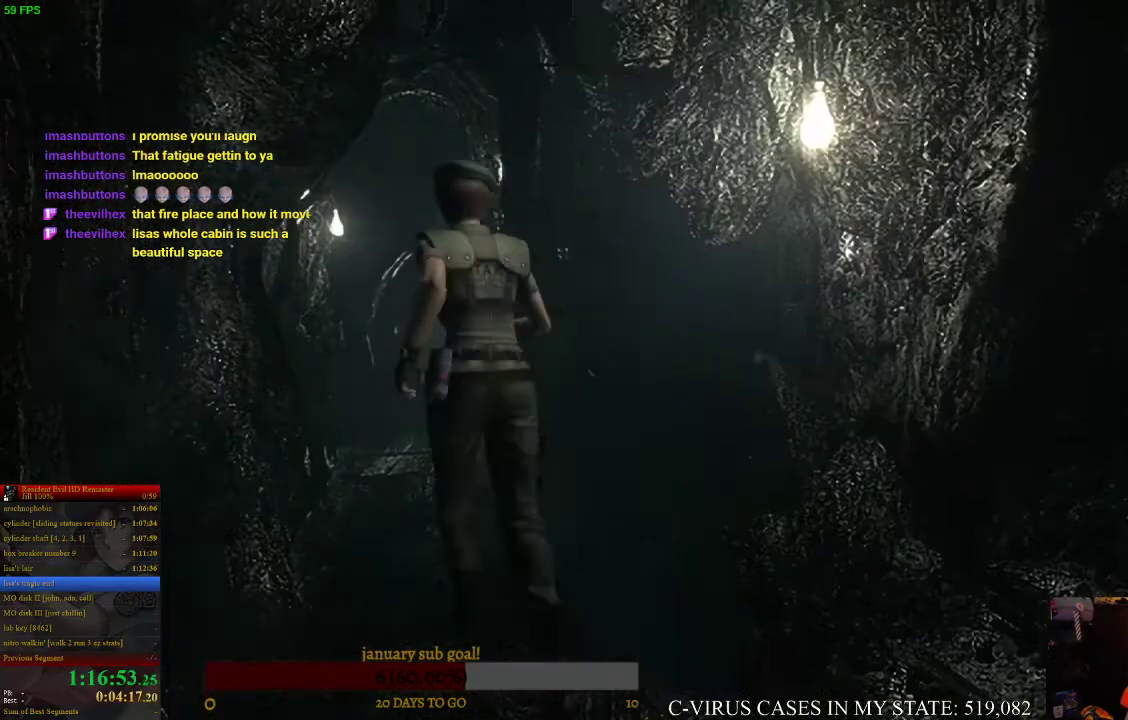
{"buttons": ["CIRCLE", "DPAD_UP"], "left_stick": "center", "right_stick": "center"}
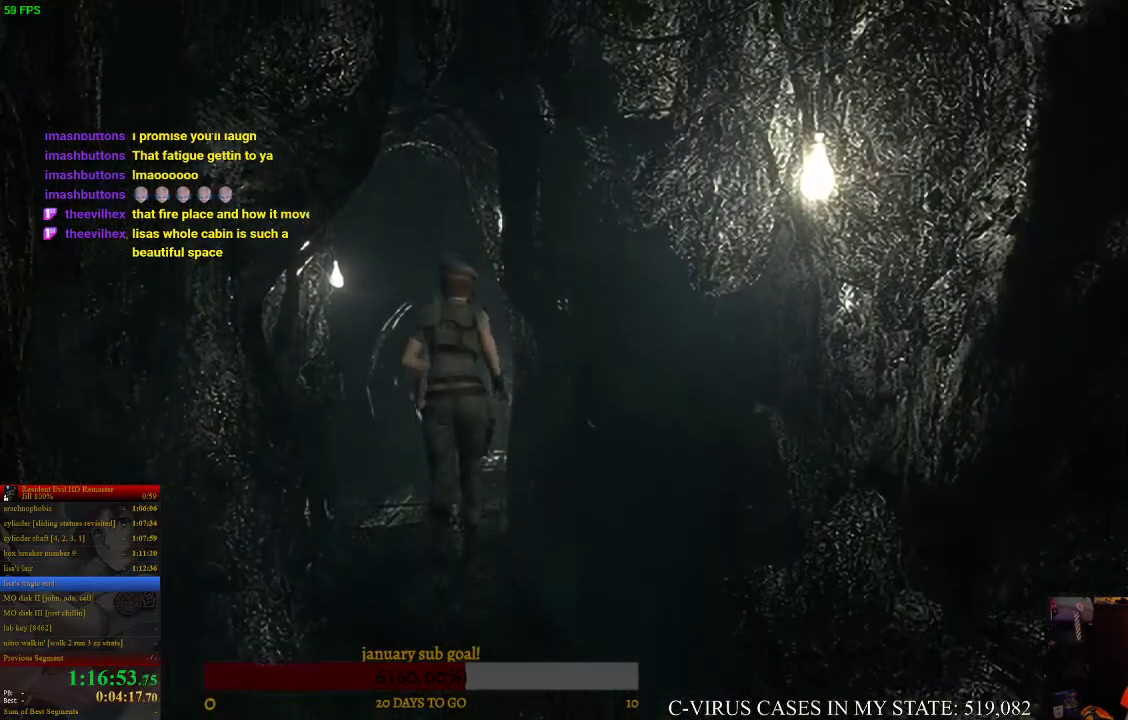
{"buttons": ["CIRCLE", "DPAD_UP"], "left_stick": "center", "right_stick": "center"}
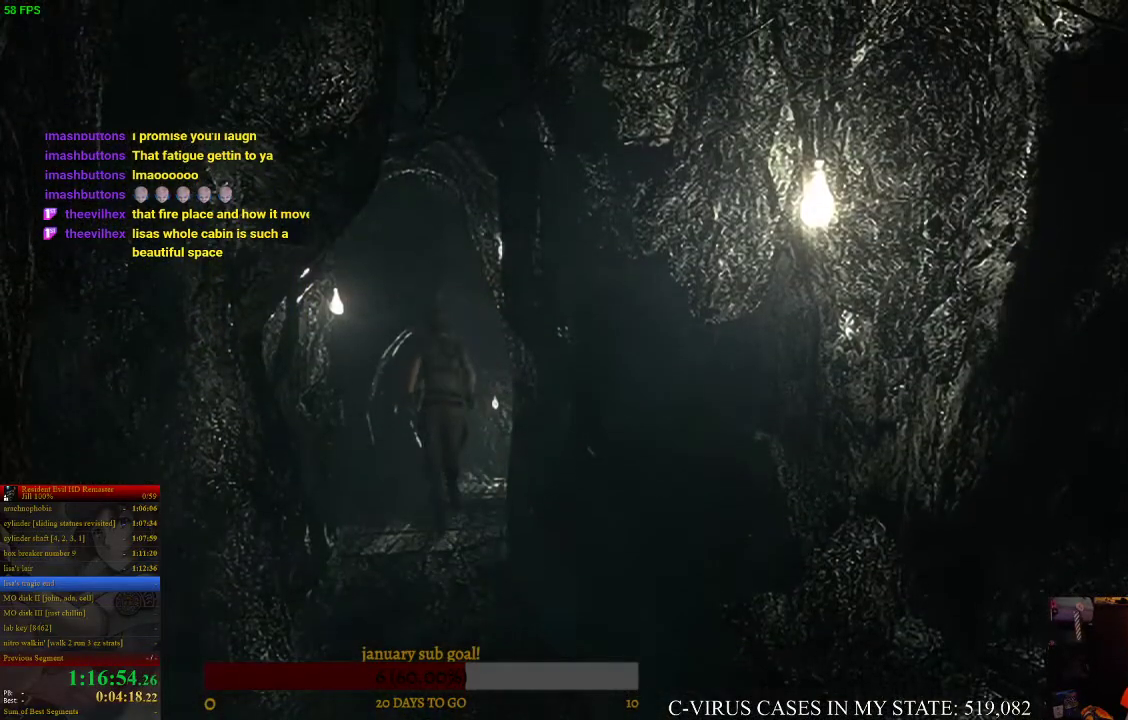
{"buttons": ["CIRCLE", "DPAD_UP"], "left_stick": "center", "right_stick": "center"}
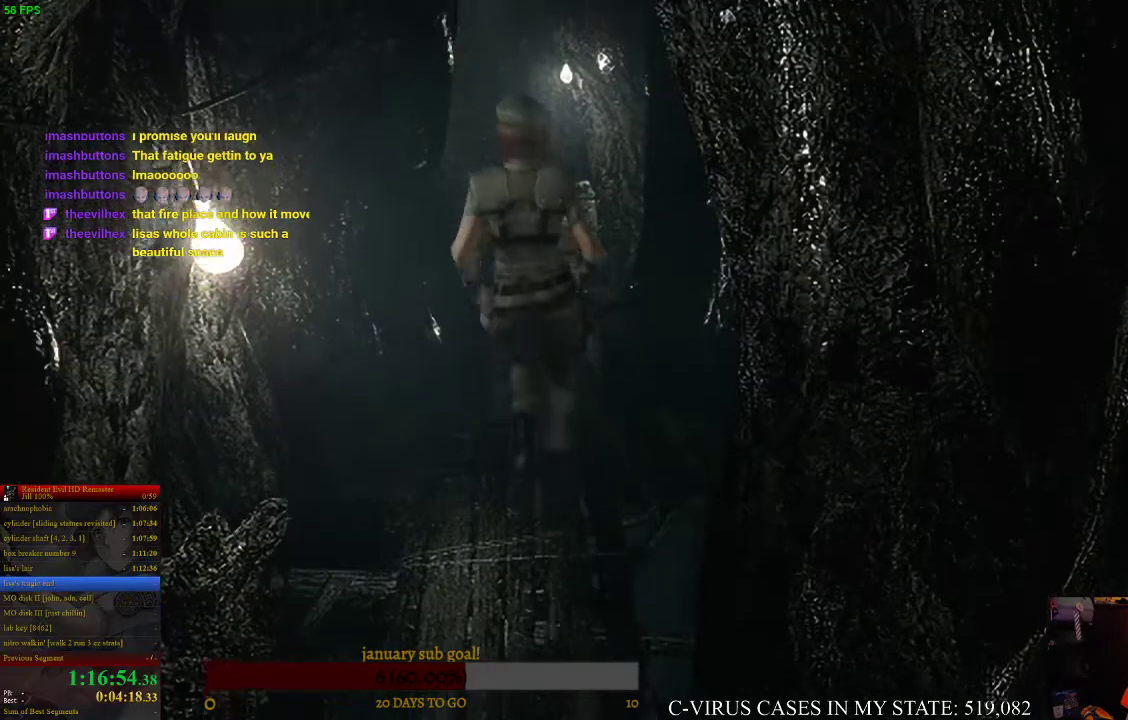
{"buttons": ["CIRCLE", "DPAD_UP"], "left_stick": "center", "right_stick": "center"}
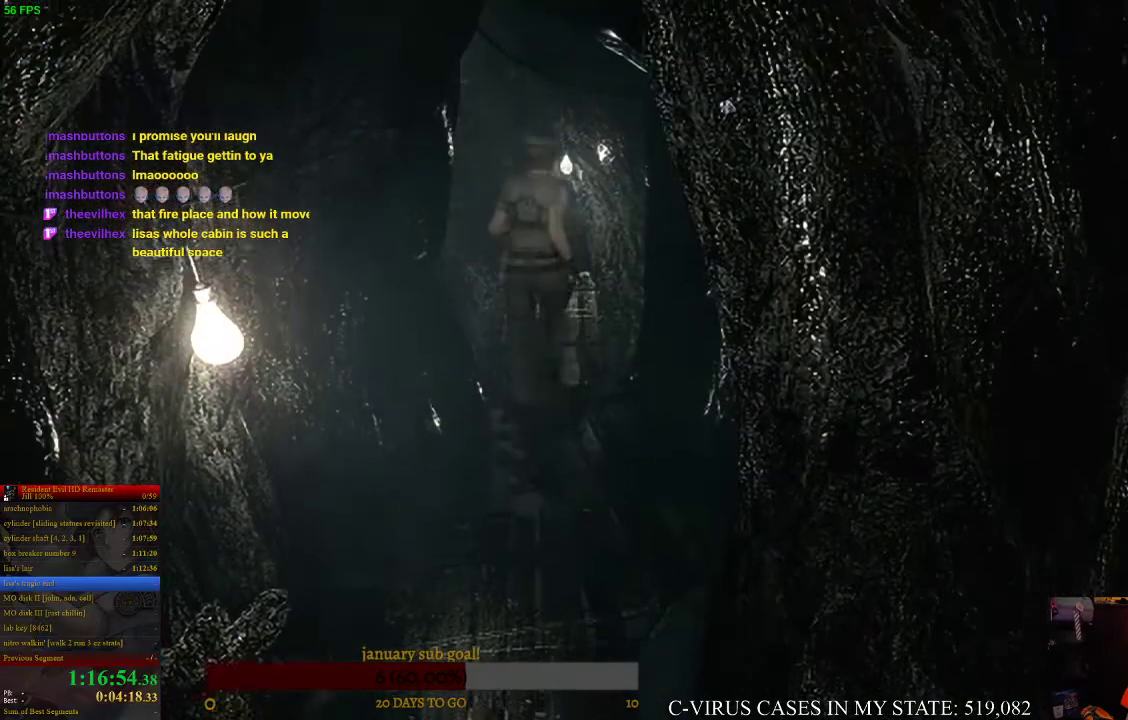
{"buttons": ["CIRCLE", "DPAD_UP"], "left_stick": "center", "right_stick": "center"}
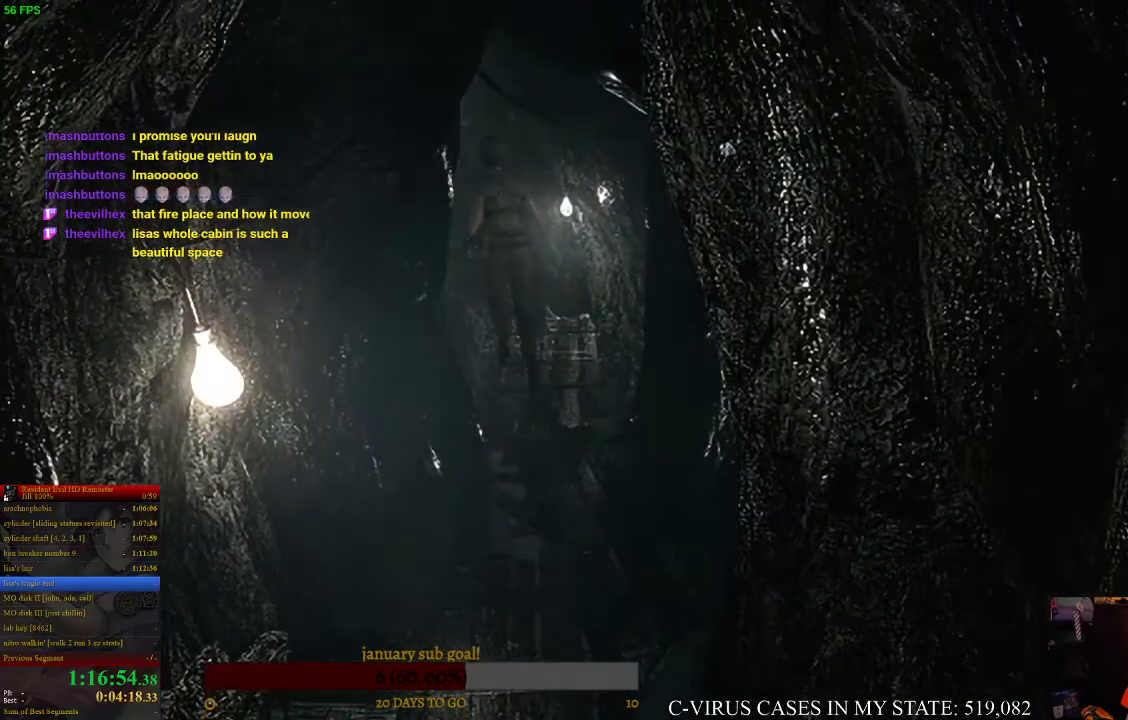
{"buttons": ["CROSS", "CIRCLE", "DPAD_UP"], "left_stick": "center", "right_stick": "center"}
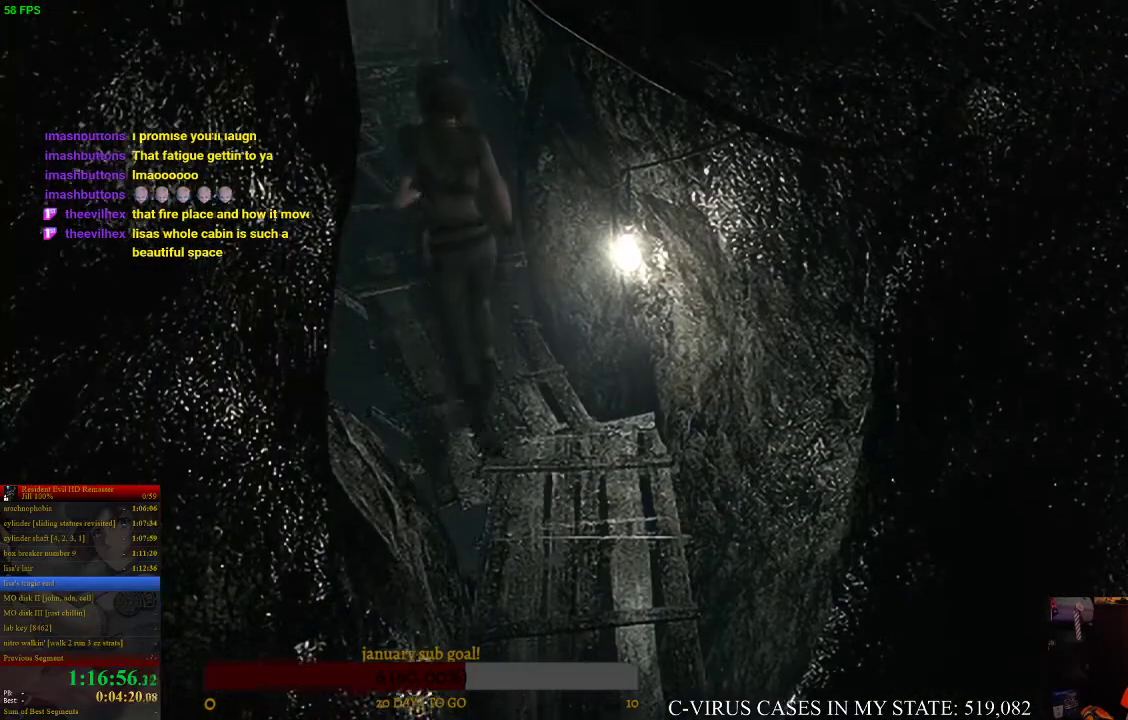
{"buttons": ["CROSS", "CIRCLE", "DPAD_UP"], "left_stick": "center", "right_stick": "center"}
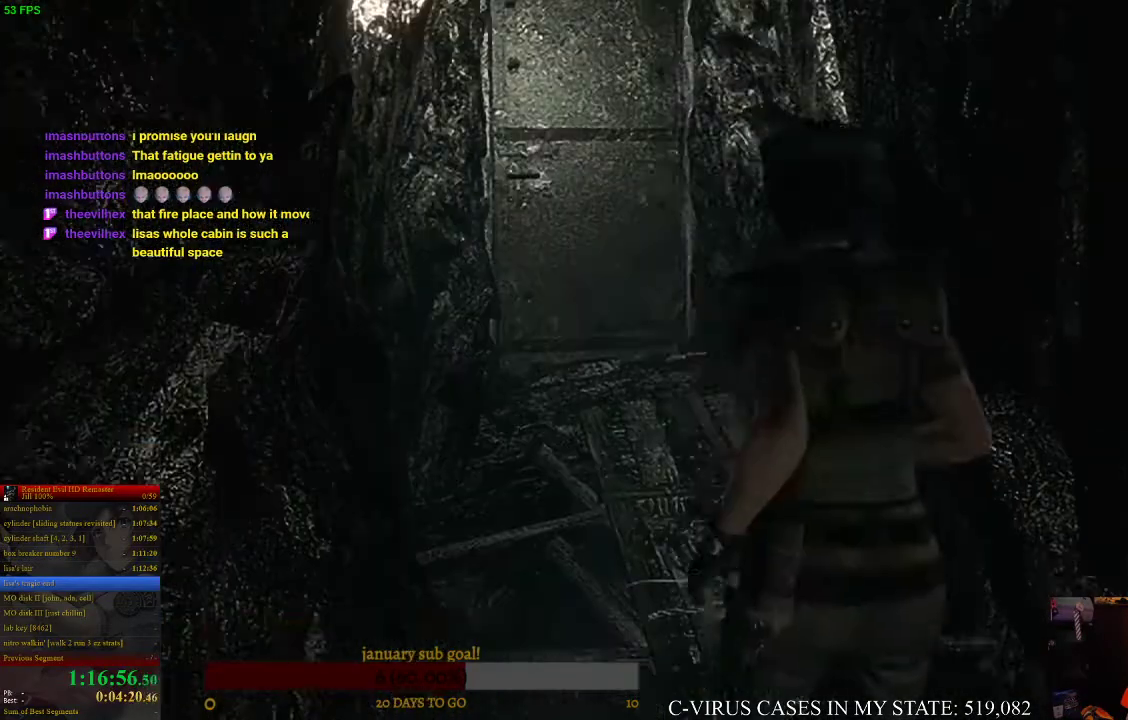
{"buttons": ["CROSS", "CIRCLE", "DPAD_UP"], "left_stick": "center", "right_stick": "center"}
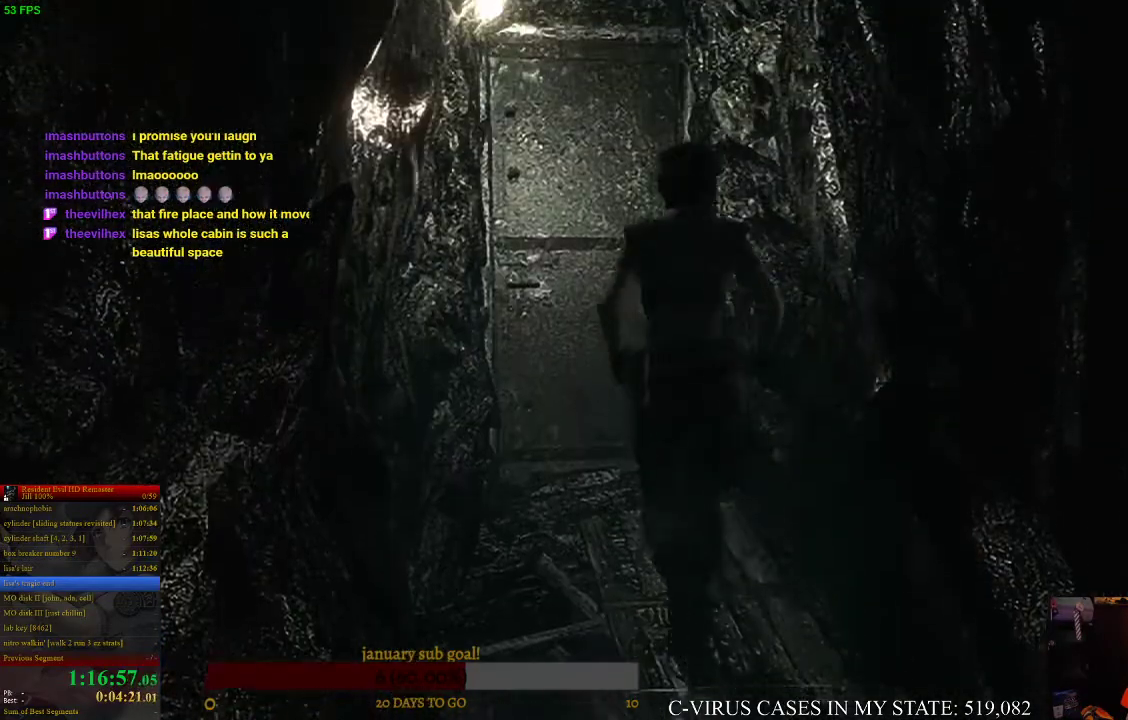
{"buttons": ["CROSS", "CIRCLE", "DPAD_UP"], "left_stick": "center", "right_stick": "center"}
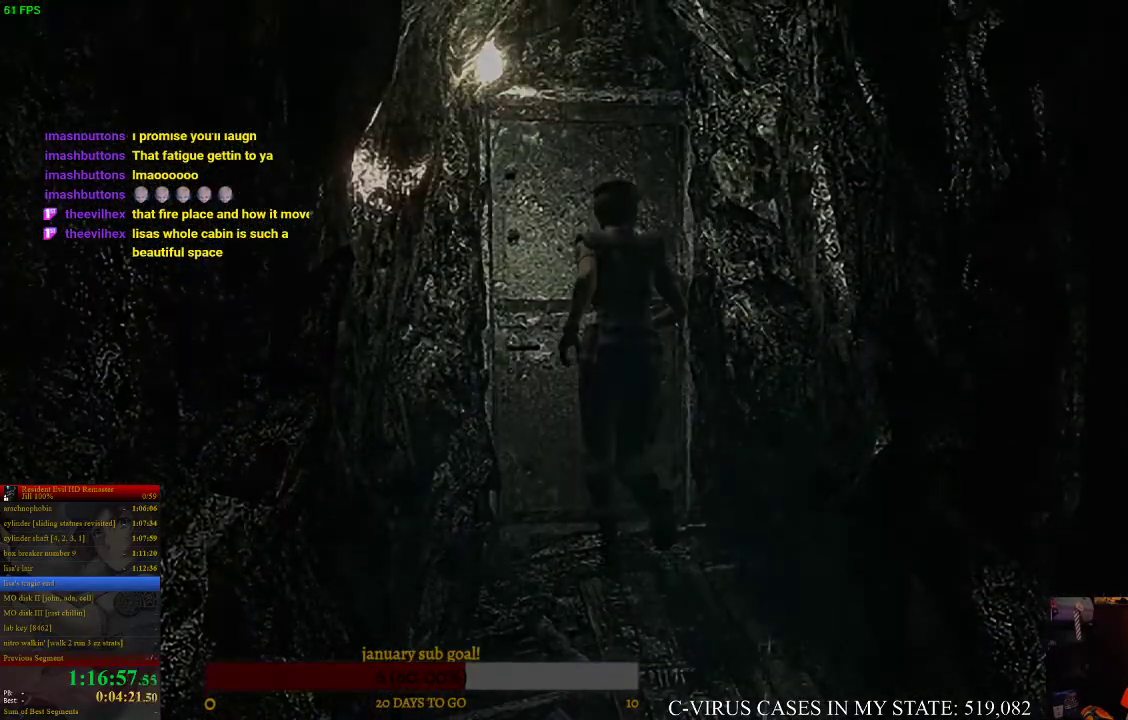
{"buttons": [], "left_stick": "center", "right_stick": "center"}
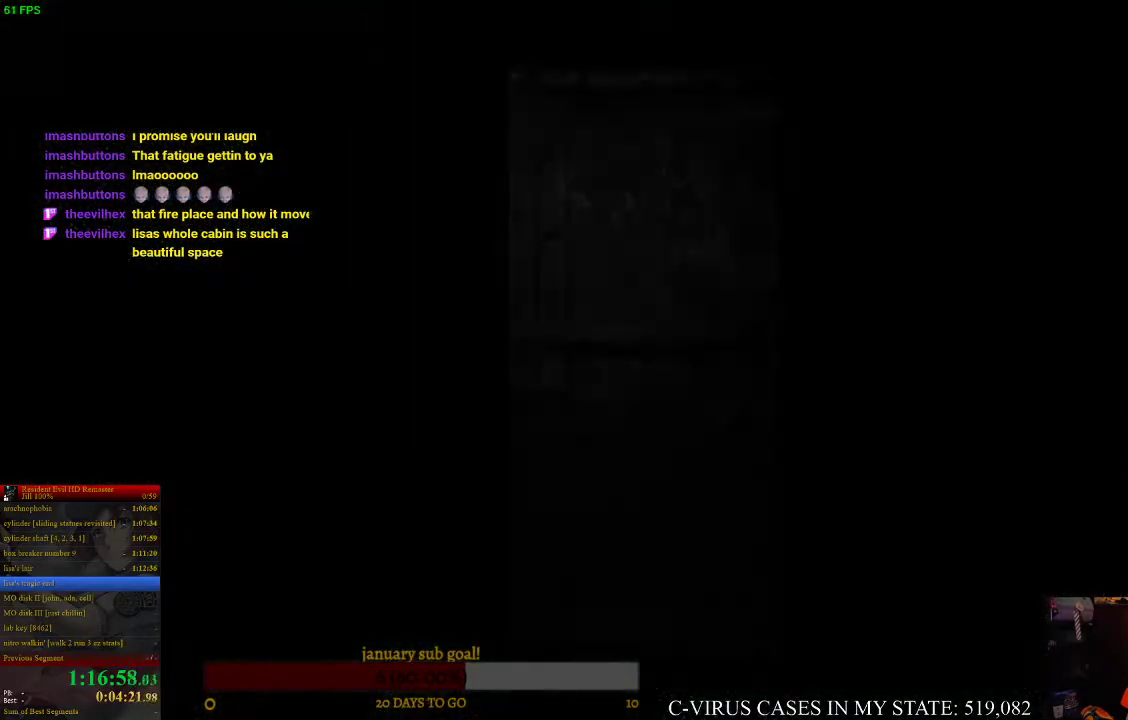
{"buttons": [], "left_stick": "center", "right_stick": "center"}
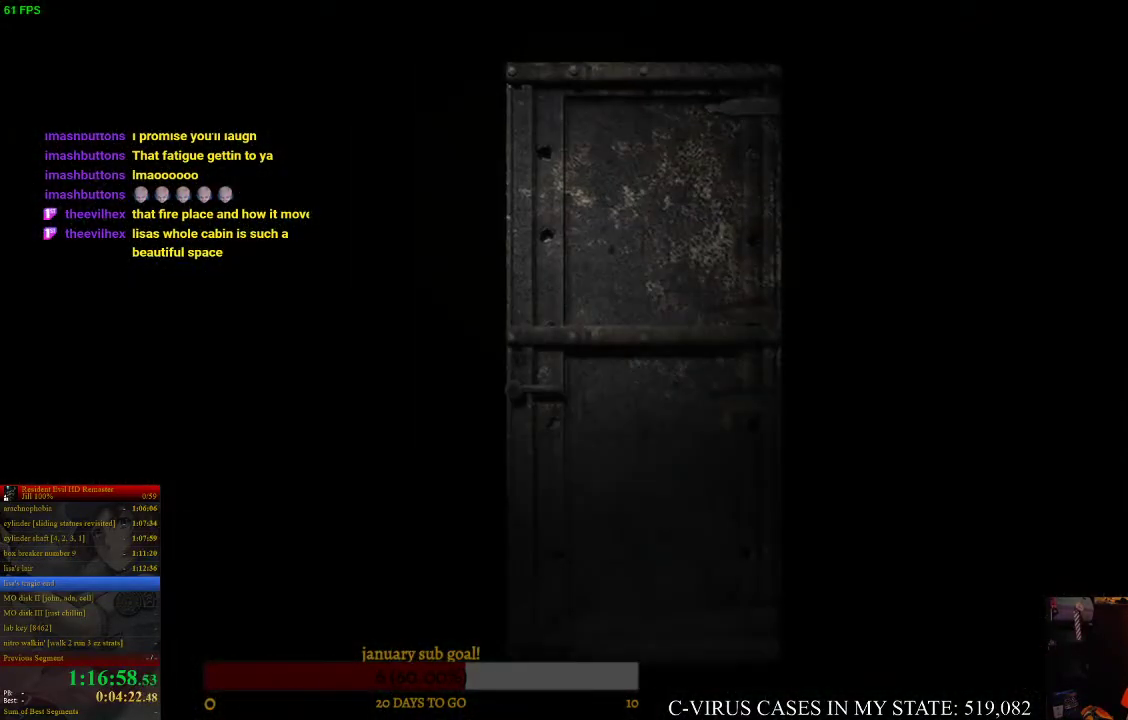
{"buttons": [], "left_stick": "center", "right_stick": "center"}
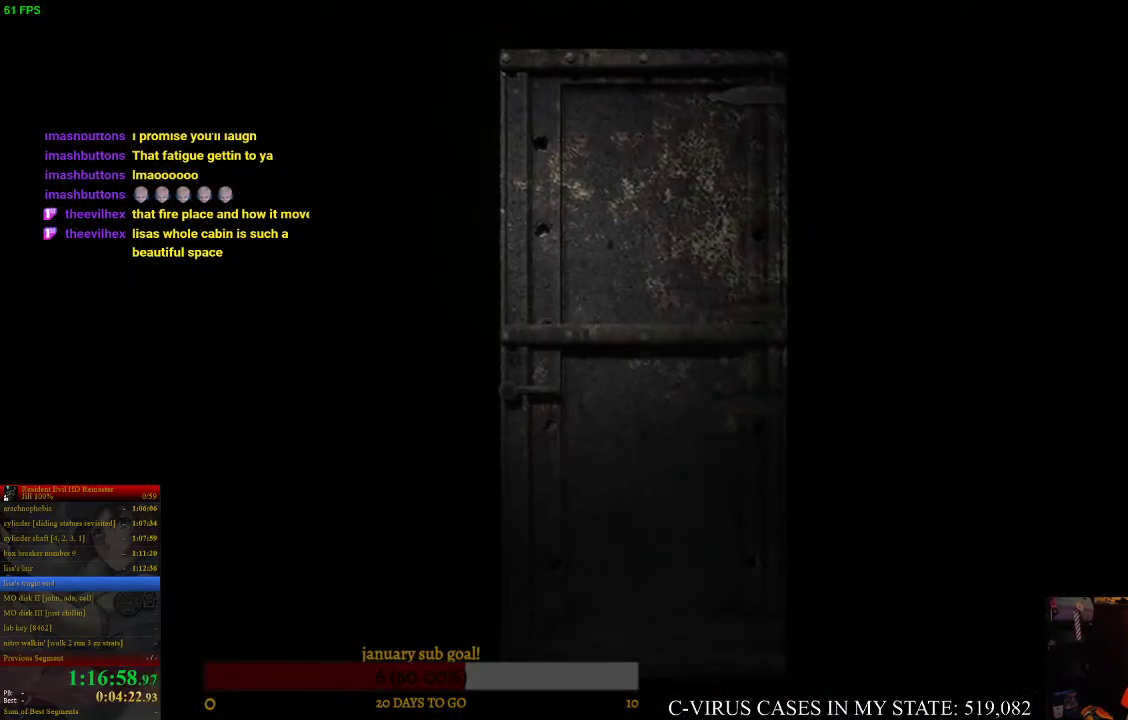
{"buttons": [], "left_stick": "center", "right_stick": "center"}
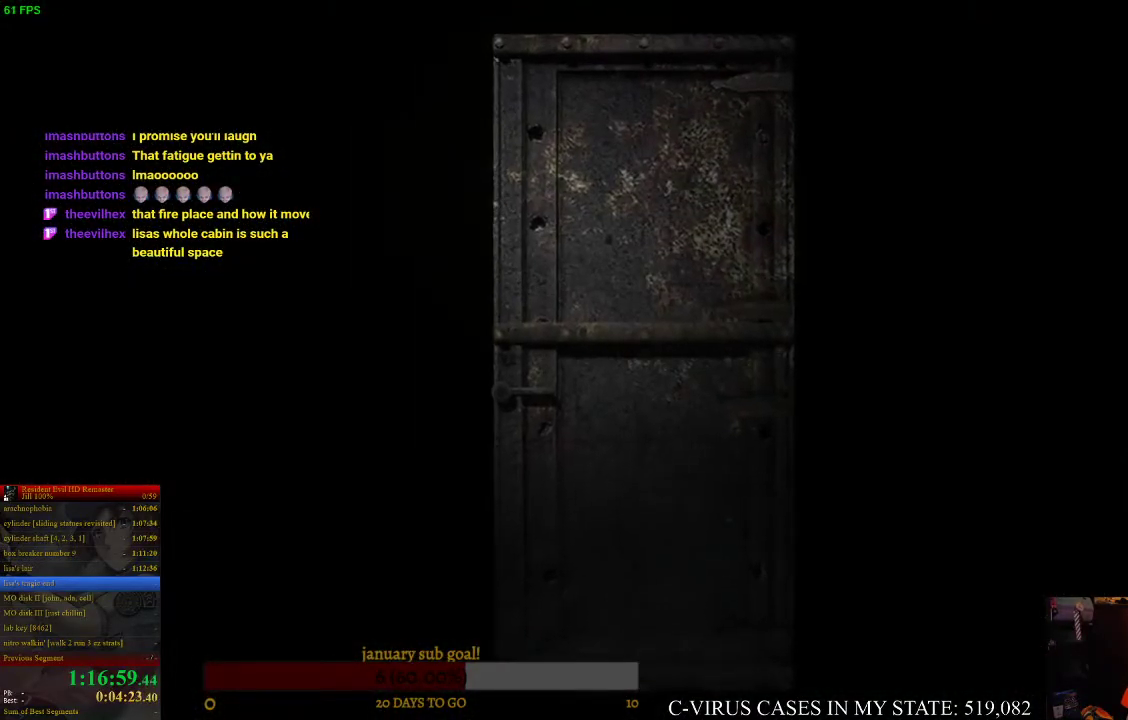
{"buttons": ["CROSS", "CIRCLE"], "left_stick": "center", "right_stick": "center"}
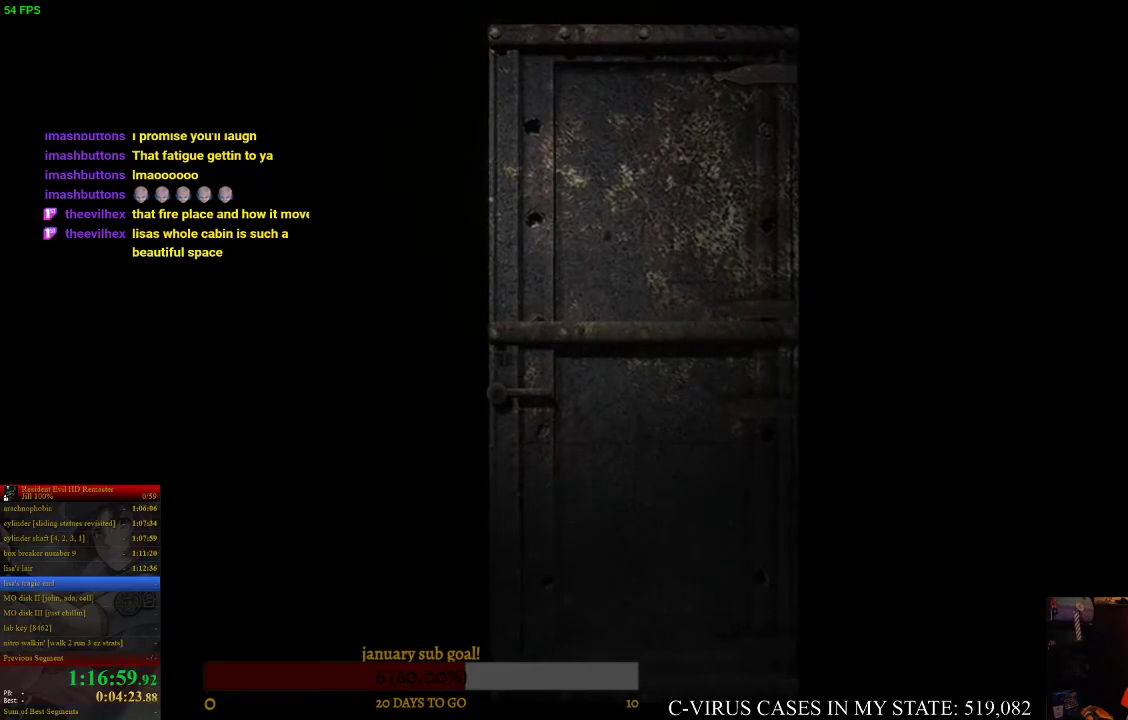
{"buttons": ["CROSS"], "left_stick": "center", "right_stick": "center"}
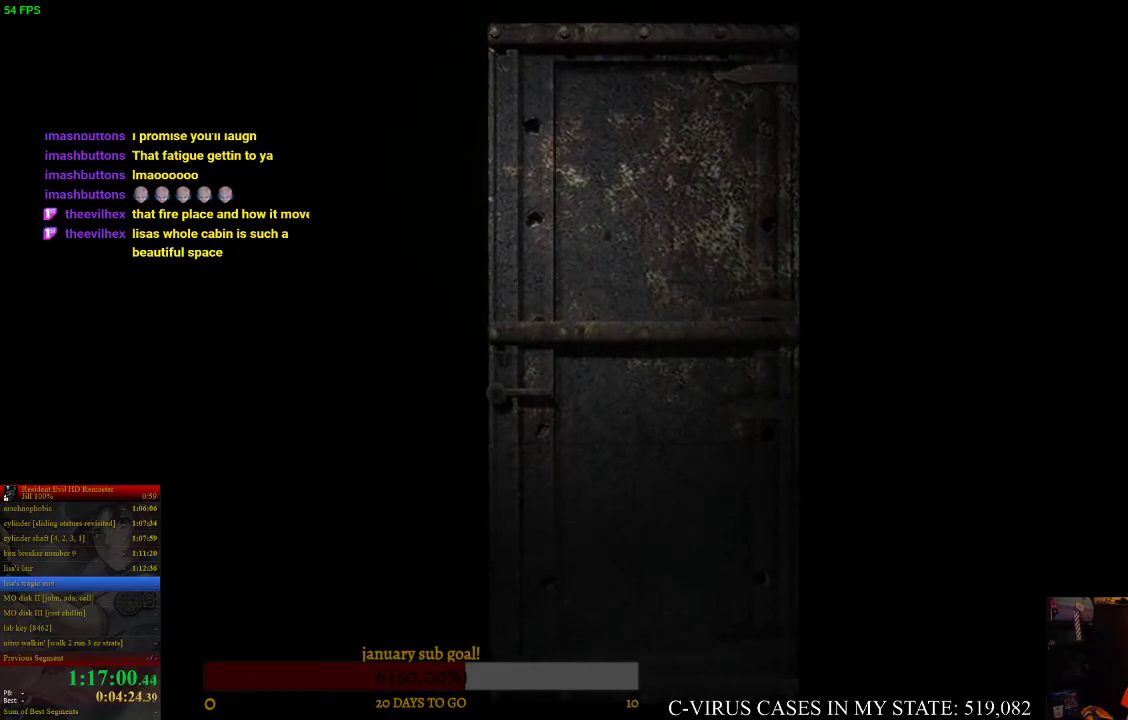
{"buttons": [], "left_stick": "center", "right_stick": "center"}
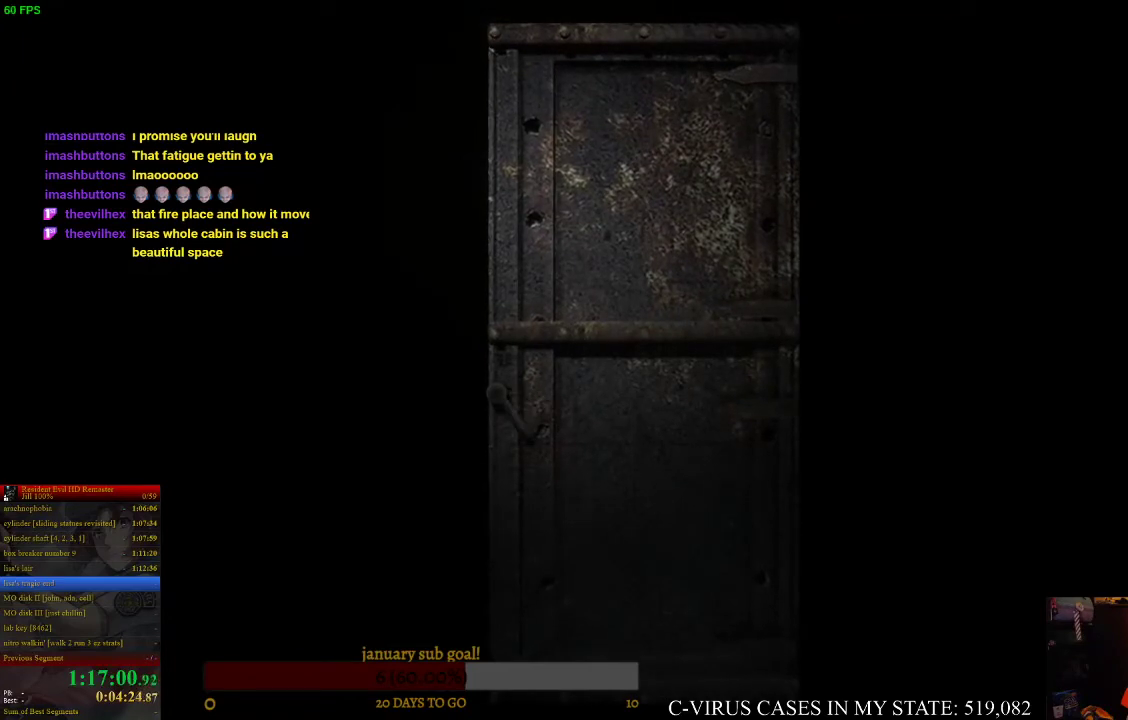
{"buttons": ["CIRCLE", "DPAD_UP"], "left_stick": "center", "right_stick": "center"}
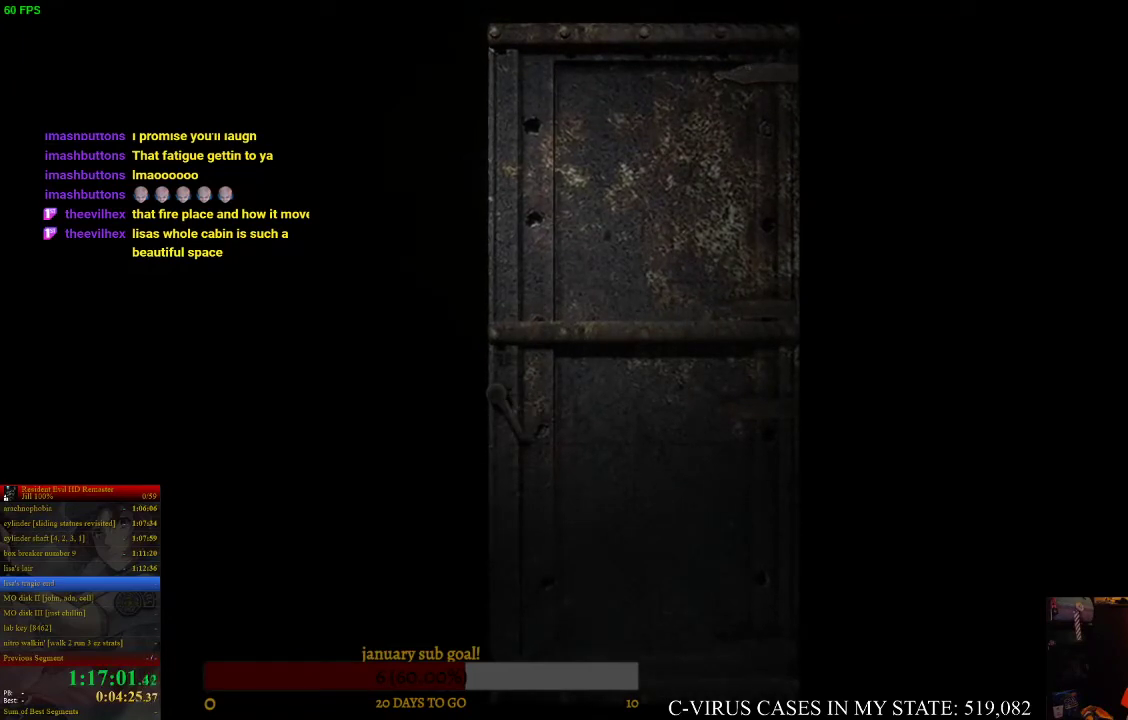
{"buttons": ["CIRCLE", "DPAD_UP"], "left_stick": "center", "right_stick": "center"}
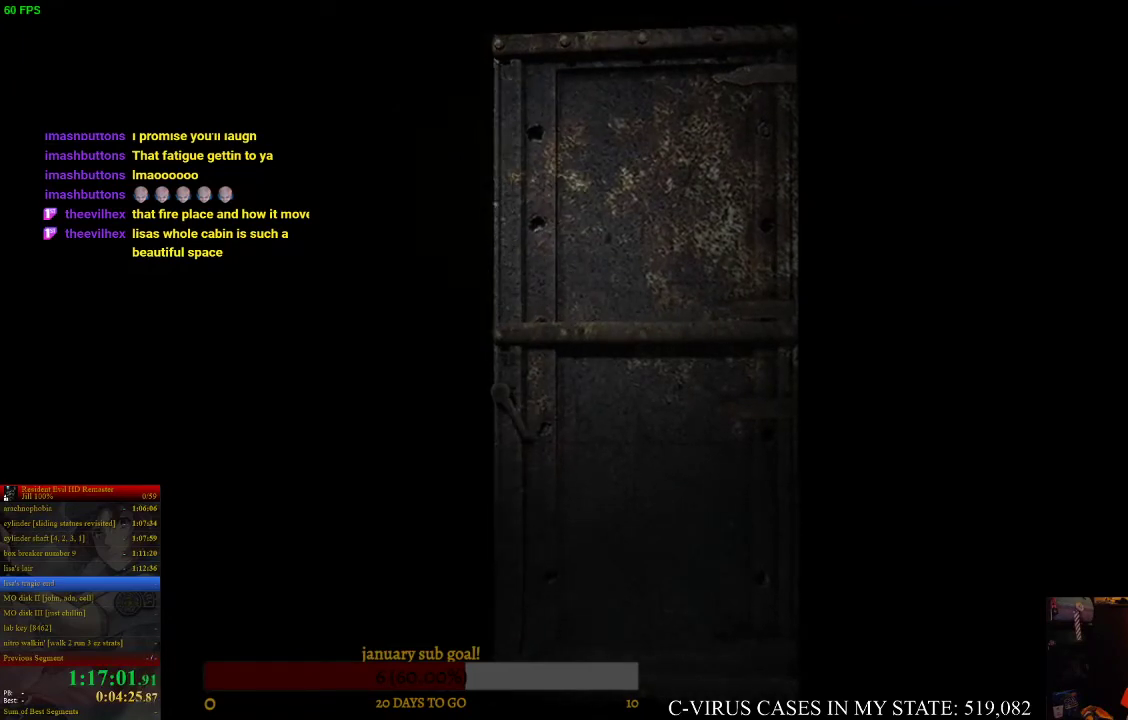
{"buttons": ["CIRCLE", "DPAD_UP"], "left_stick": "center", "right_stick": "center"}
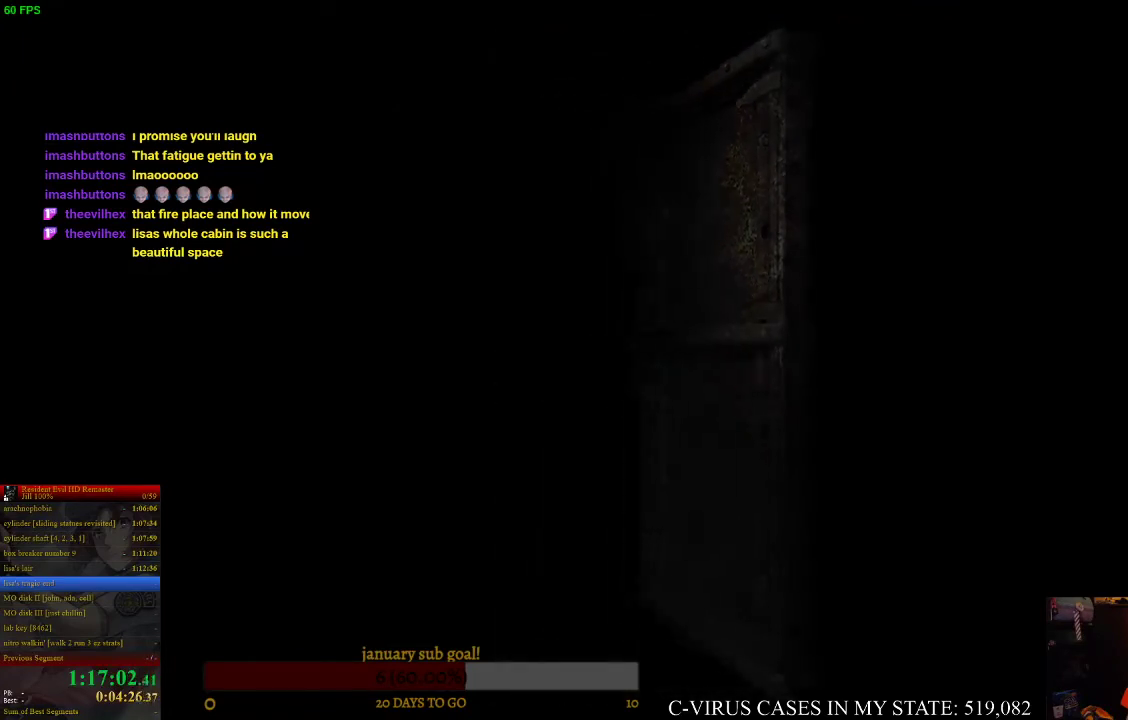
{"buttons": [], "left_stick": "center", "right_stick": "center"}
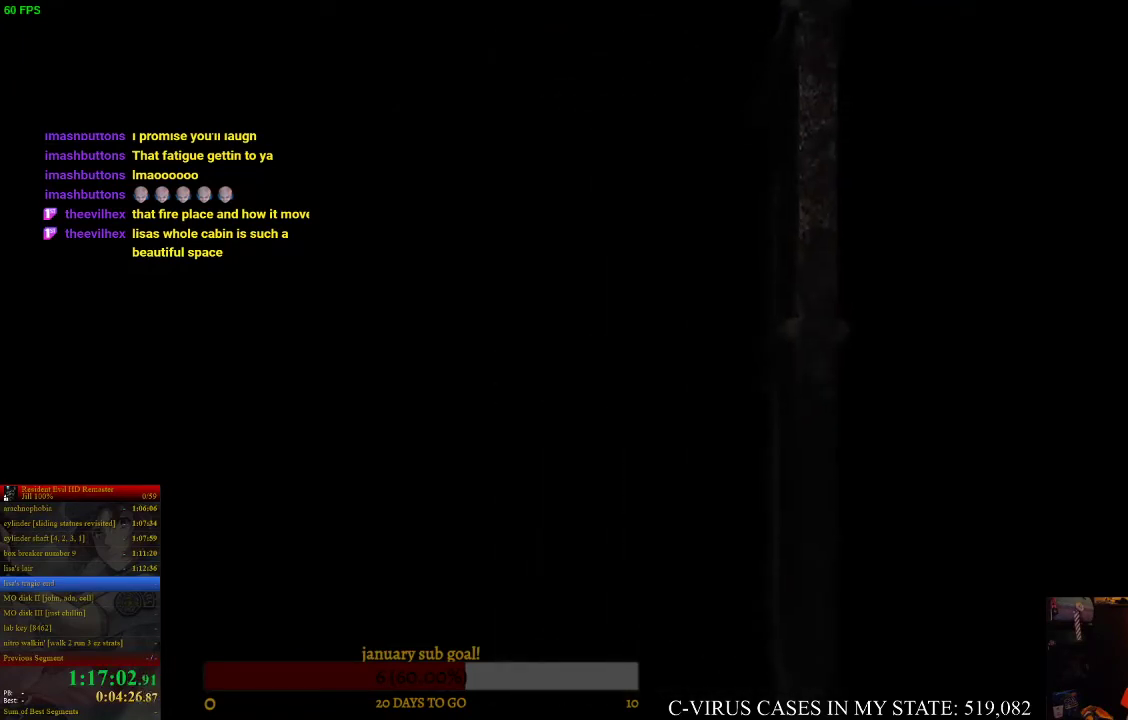
{"buttons": [], "left_stick": "center", "right_stick": "center"}
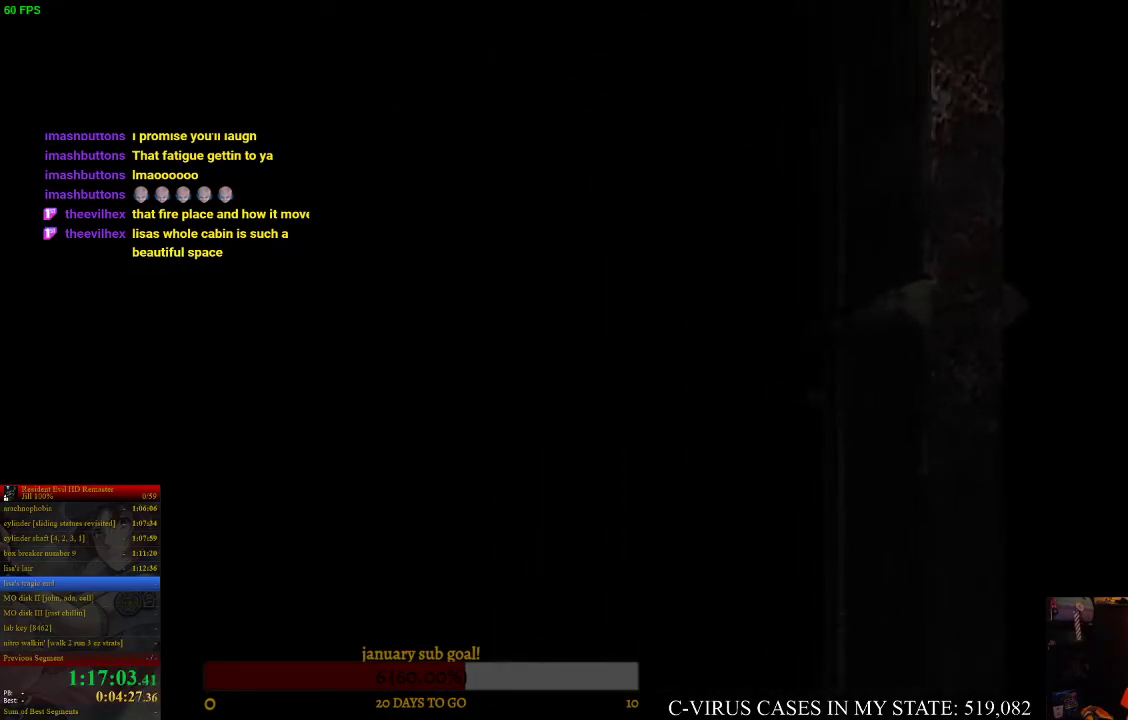
{"buttons": [], "left_stick": "center", "right_stick": "center"}
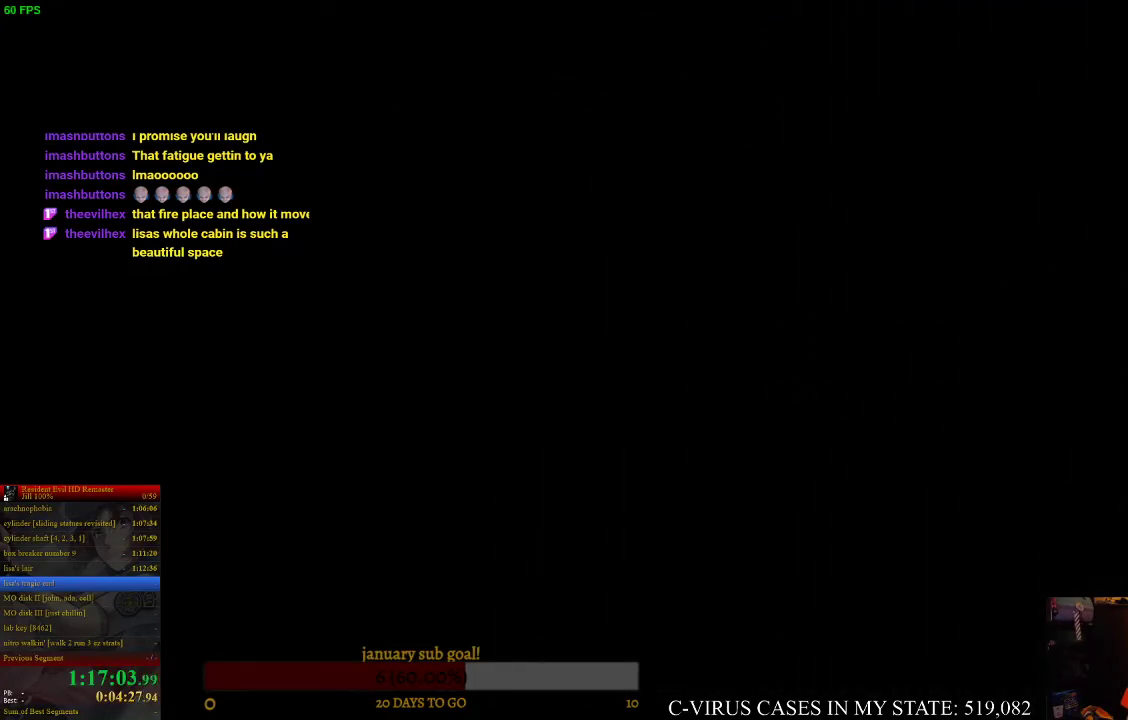
{"buttons": ["CIRCLE", "DPAD_UP"], "left_stick": "center", "right_stick": "center"}
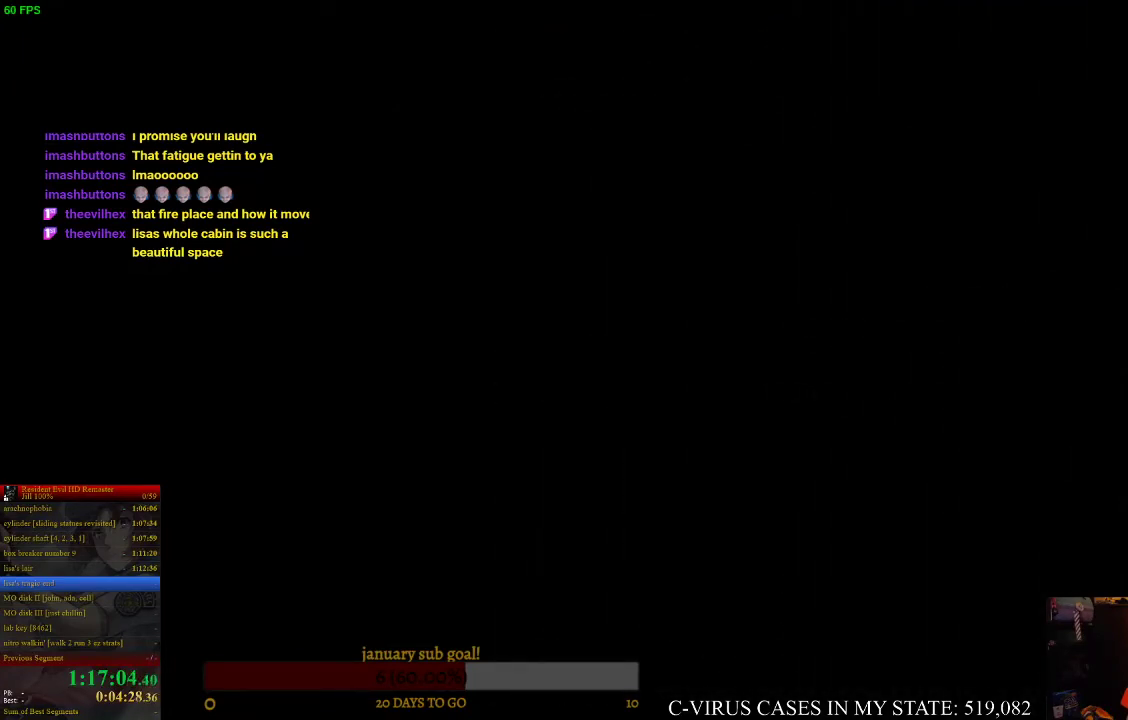
{"buttons": ["CIRCLE", "DPAD_UP"], "left_stick": "center", "right_stick": "center"}
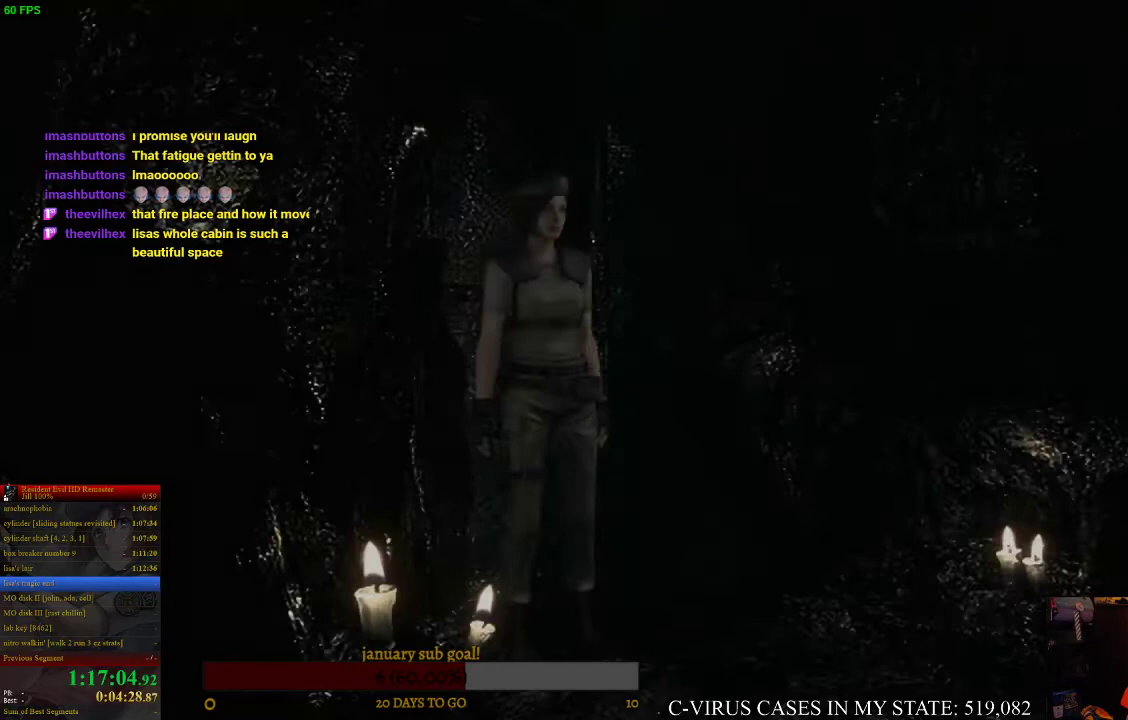
{"buttons": ["CIRCLE", "DPAD_UP", "DPAD_RIGHT"], "left_stick": "center", "right_stick": "center"}
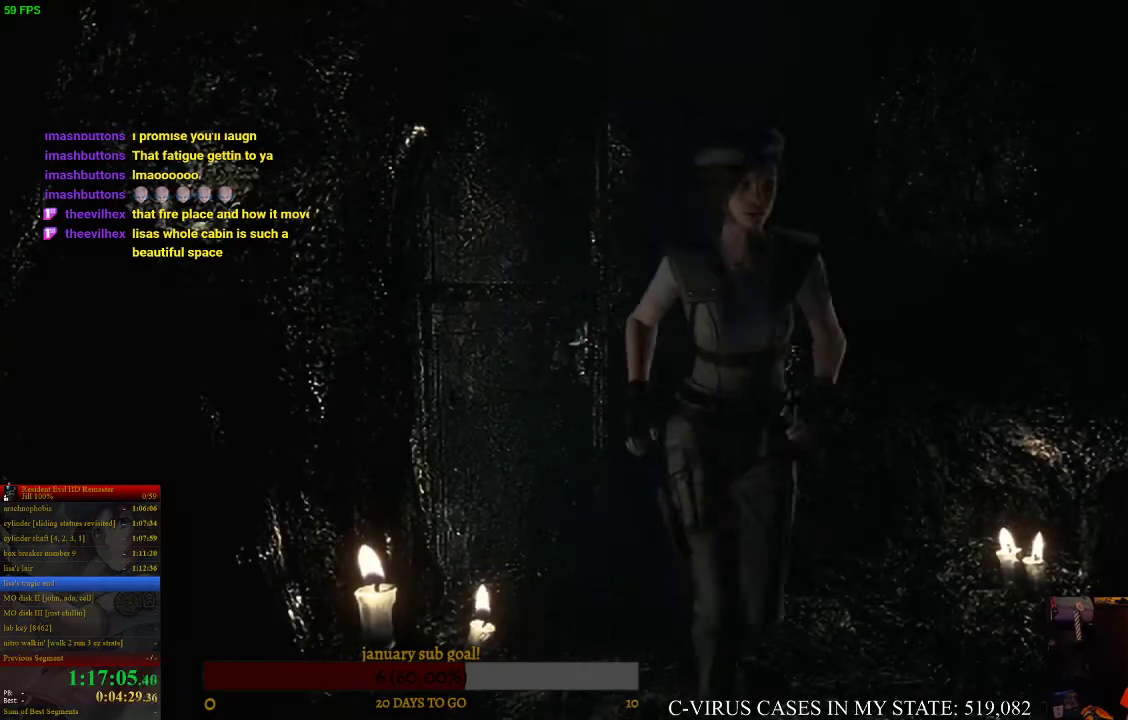
{"buttons": ["CIRCLE", "DPAD_UP", "DPAD_RIGHT"], "left_stick": "center", "right_stick": "center"}
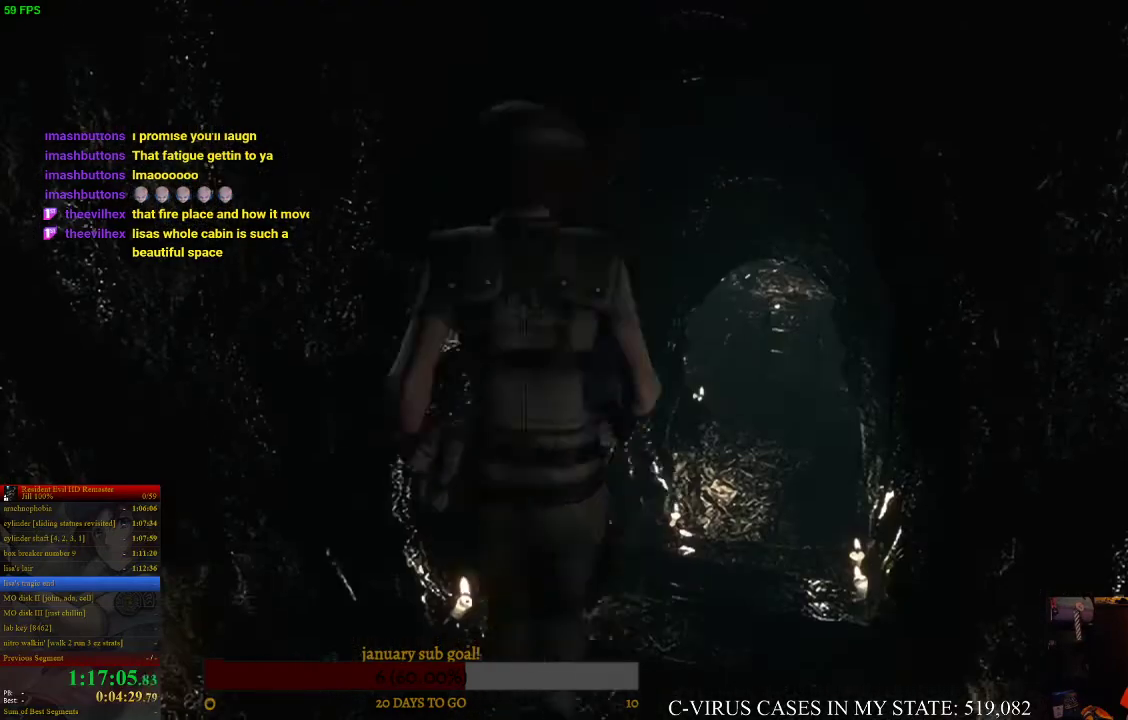
{"buttons": ["CIRCLE", "DPAD_UP"], "left_stick": "center", "right_stick": "center"}